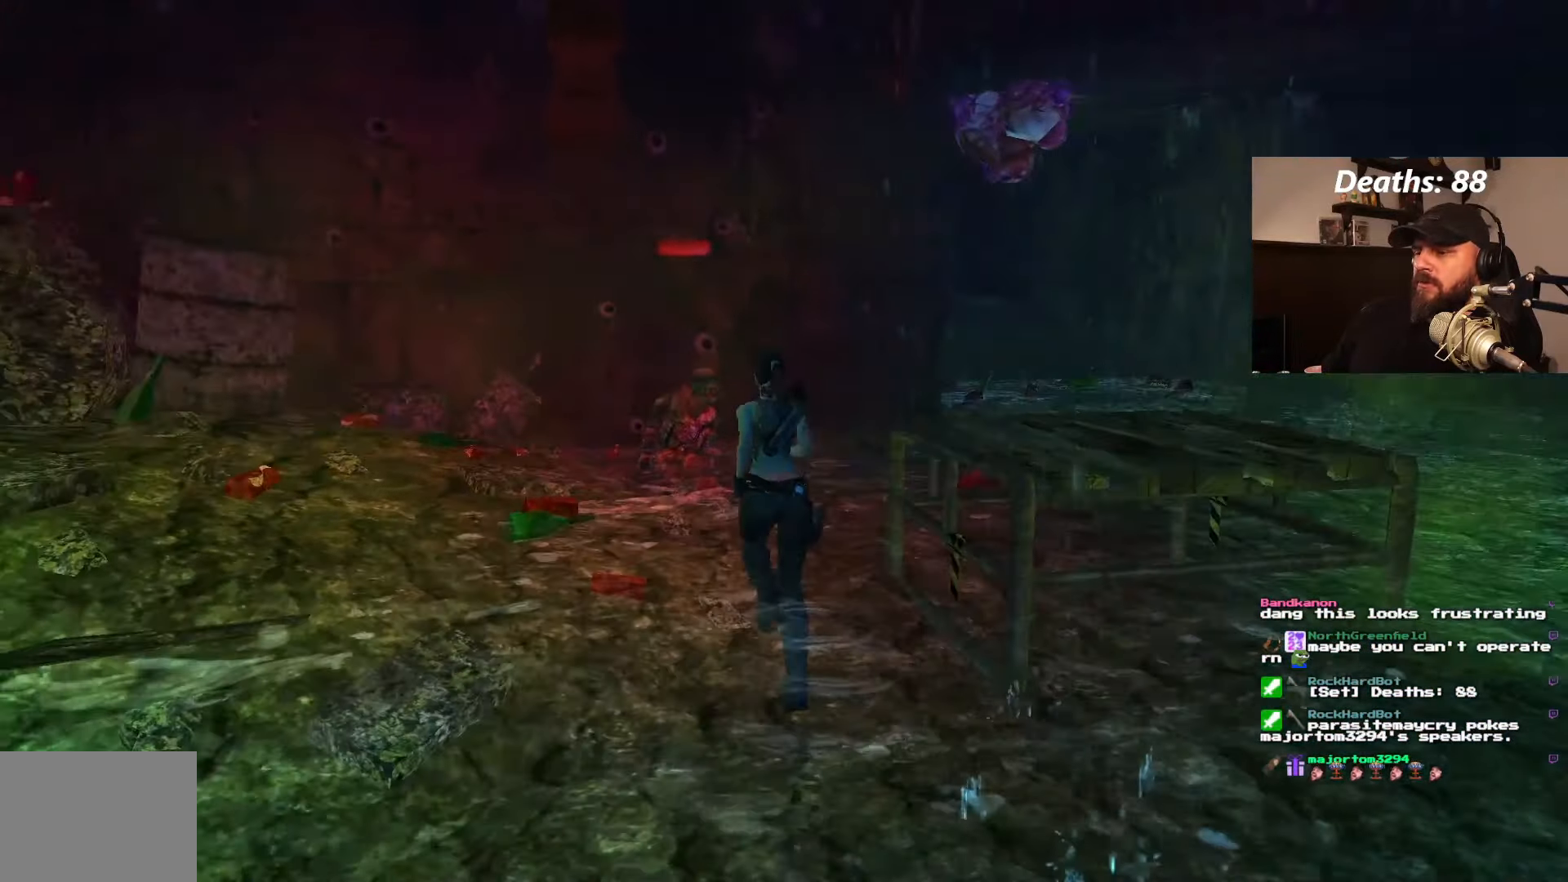
Gameplay with a controller (PlayStation layout); each line is a JSON object with the inputs held at the frame after it. "events" lists button and stick changes between this image and that frame as [ms after this image, input, new state], when the widget could be followed in between. Not read: L3 R3.
{"buttons": ["DPAD_UP", "DPAD_RIGHT"], "left_stick": "center", "right_stick": "center"}
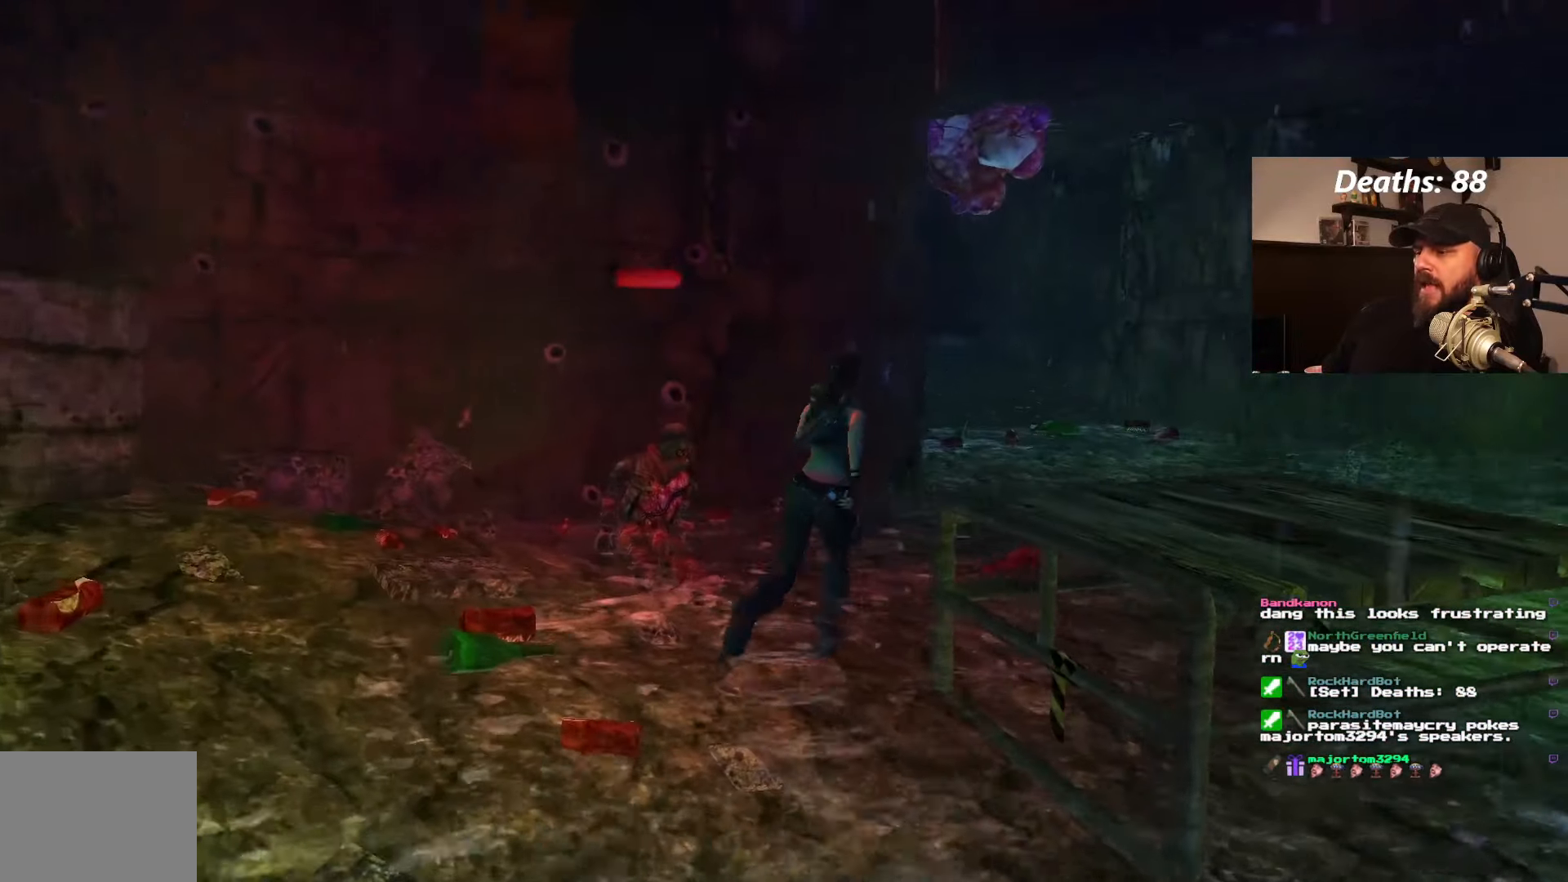
{"buttons": ["DPAD_RIGHT"], "left_stick": "center", "right_stick": "center", "events": [[316, "DPAD_UP", "up"]]}
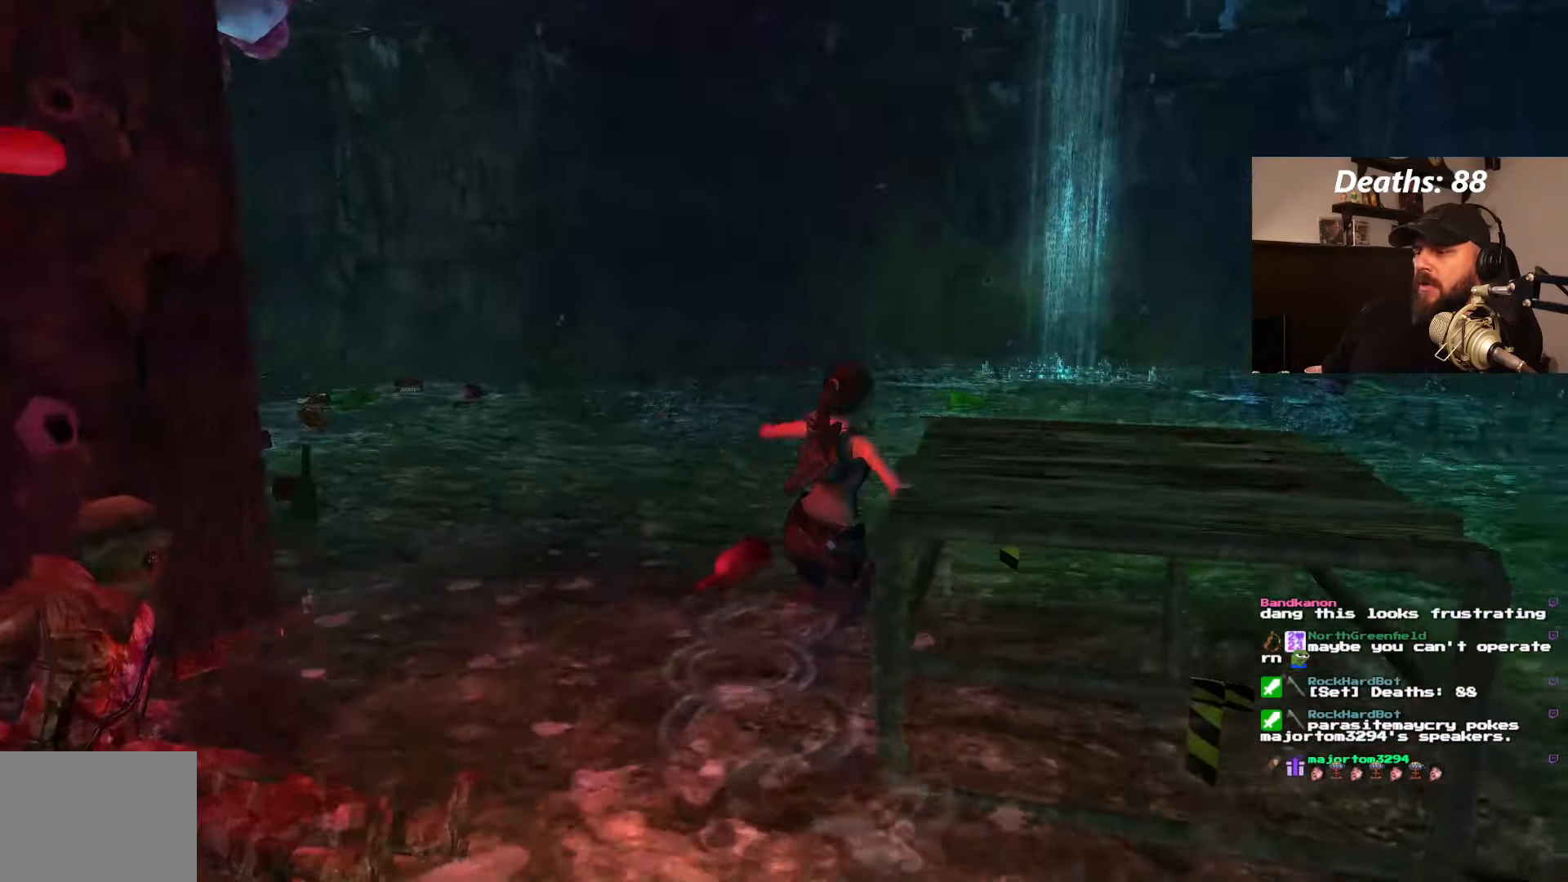
{"buttons": ["CROSS", "DPAD_RIGHT"], "left_stick": "center", "right_stick": "center", "events": [[200, "DPAD_RIGHT", "up"], [266, "CROSS", "down"], [466, "DPAD_RIGHT", "down"]]}
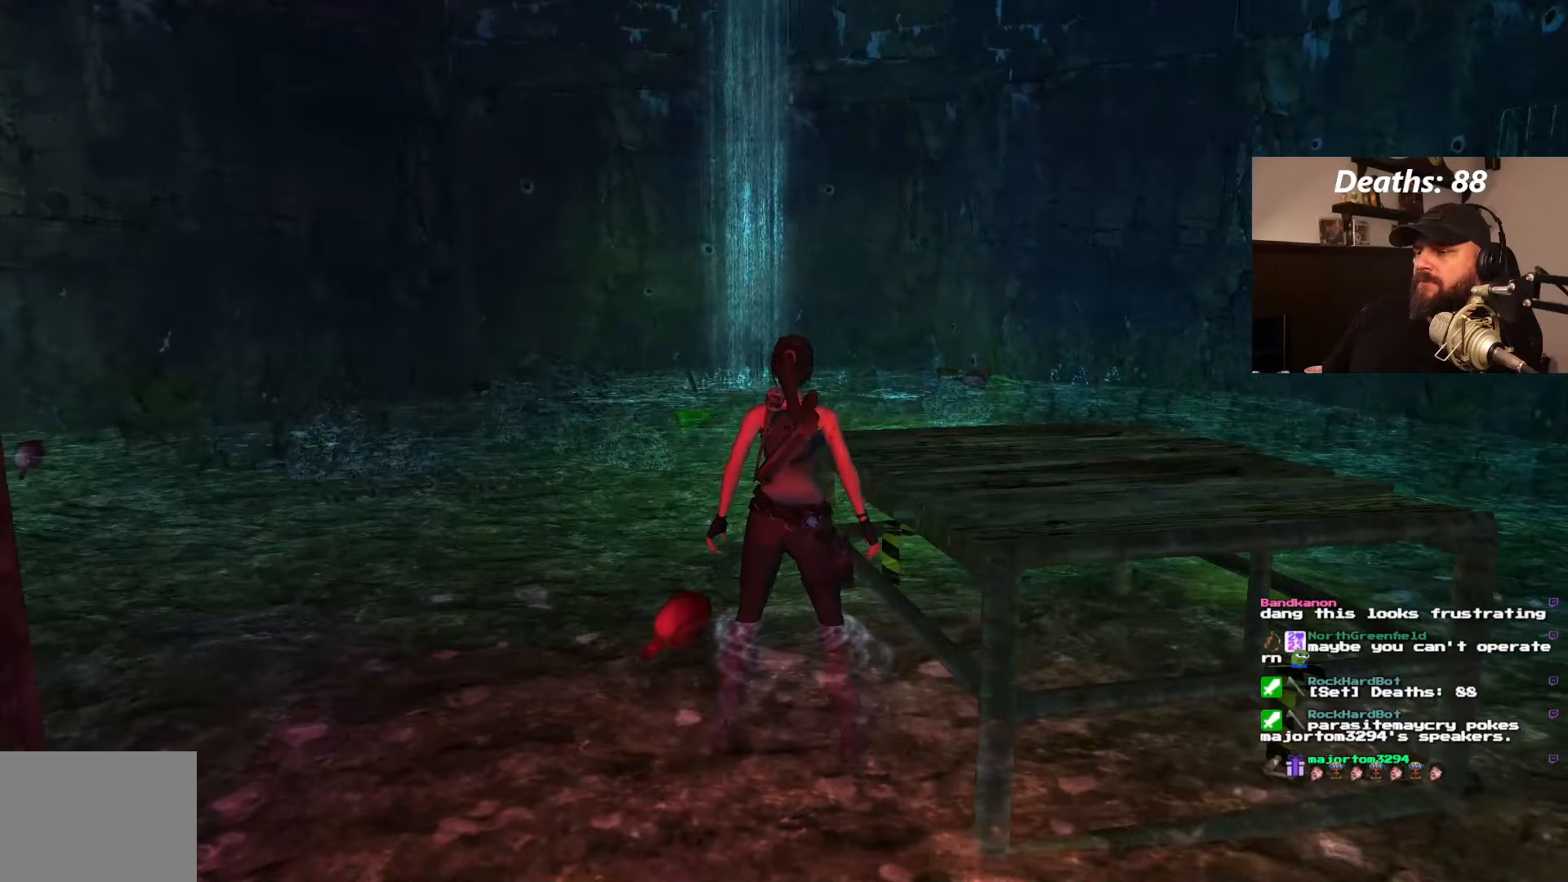
{"buttons": ["DPAD_RIGHT"], "left_stick": "center", "right_stick": "center", "events": [[17, "CROSS", "up"]]}
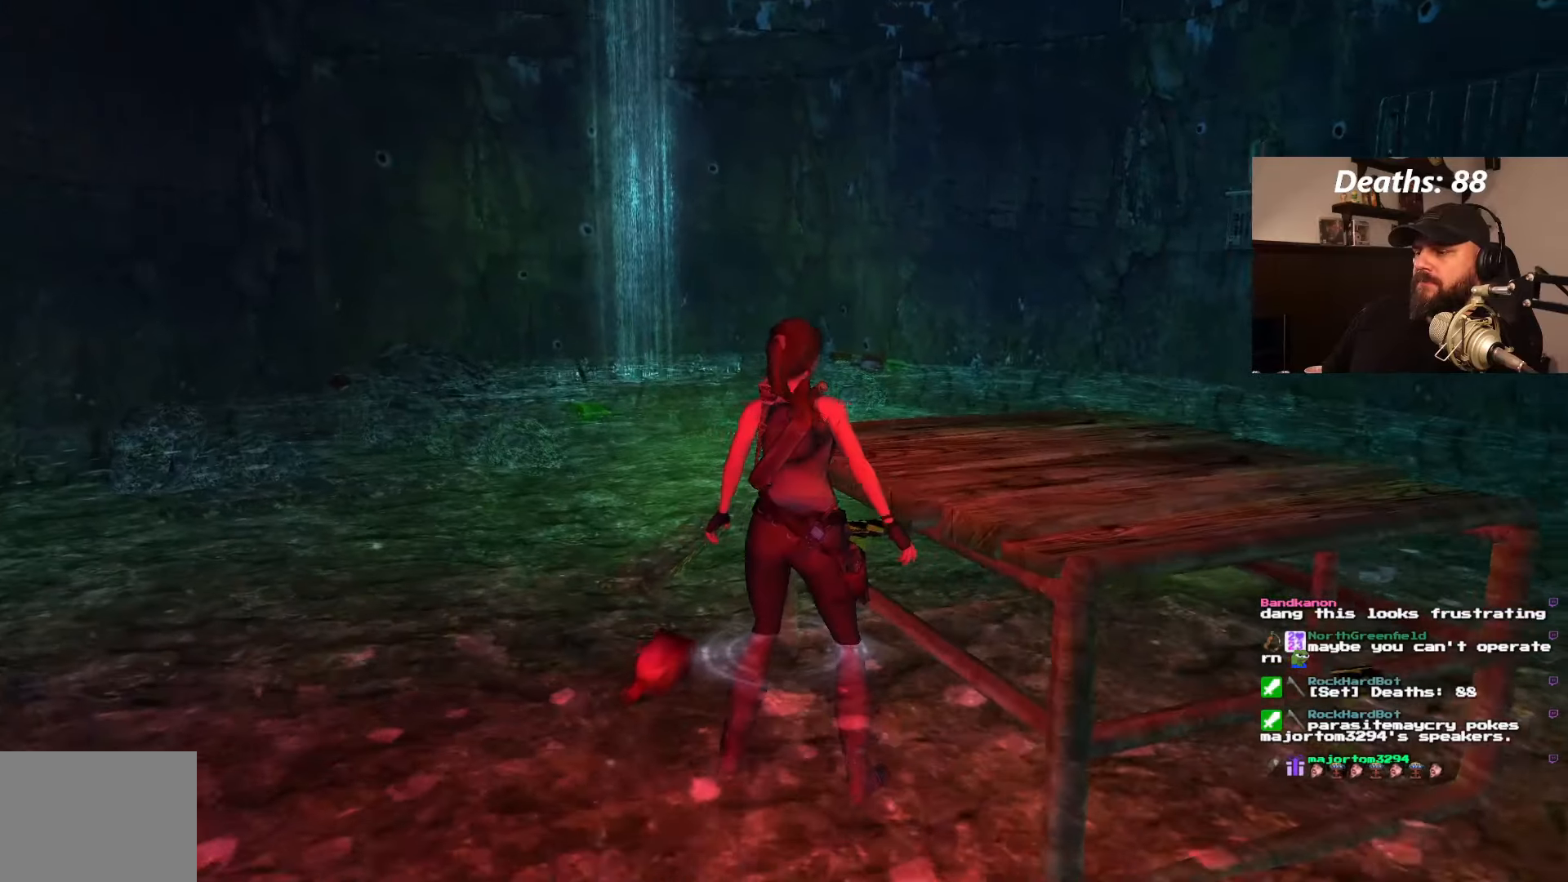
{"buttons": ["CROSS"], "left_stick": "center", "right_stick": "center", "events": [[217, "DPAD_RIGHT", "up"], [283, "CROSS", "down"]]}
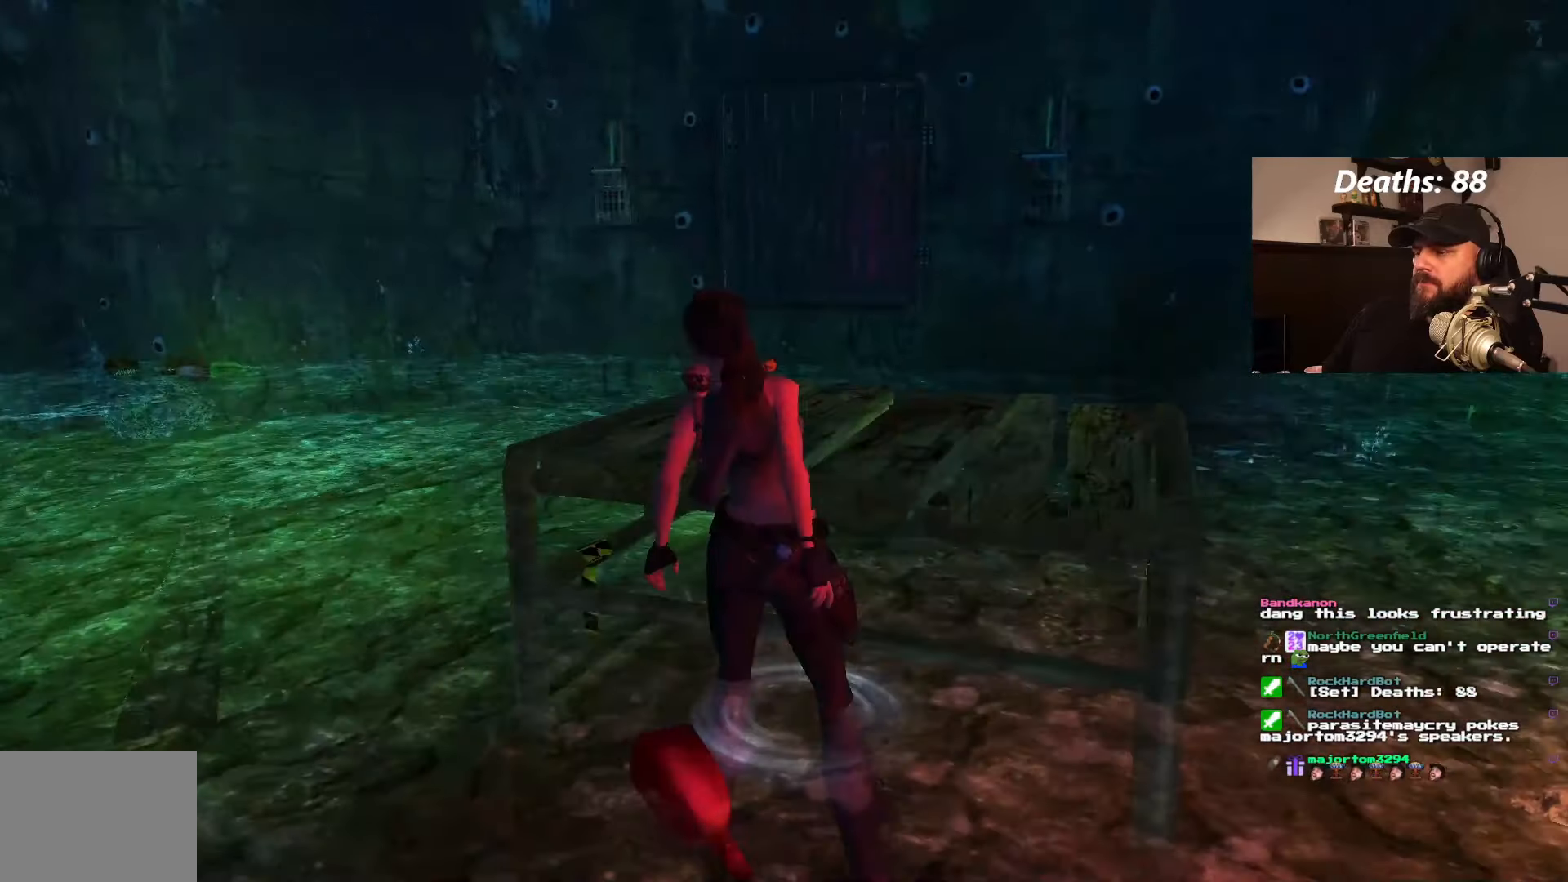
{"buttons": ["CROSS", "DPAD_UP"], "left_stick": "center", "right_stick": "center", "events": [[383, "DPAD_UP", "down"]]}
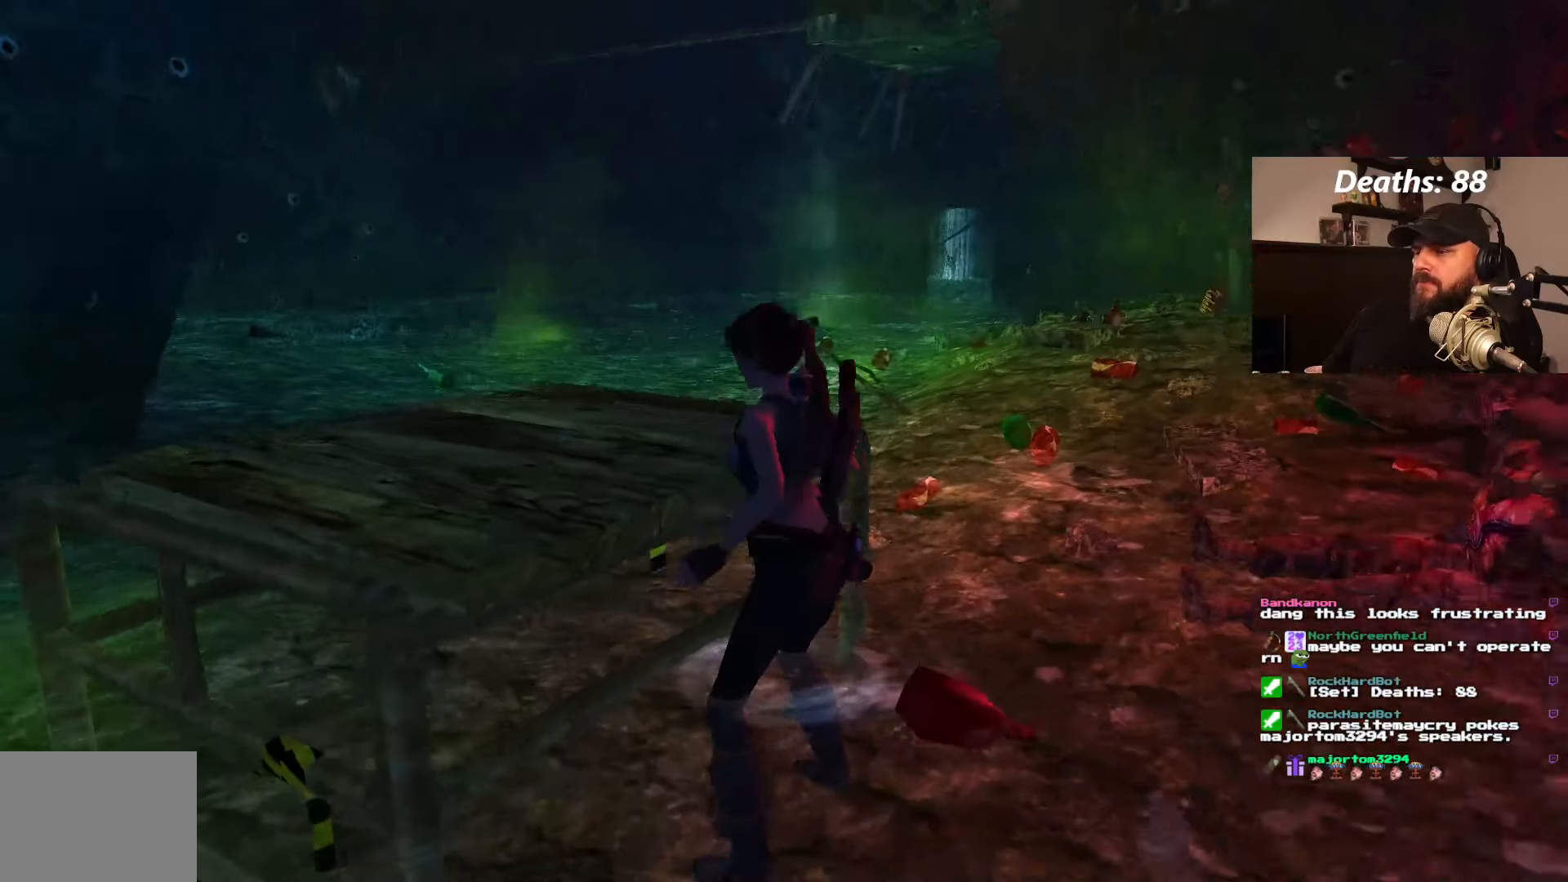
{"buttons": ["CROSS", "DPAD_UP"], "left_stick": "center", "right_stick": "center", "events": []}
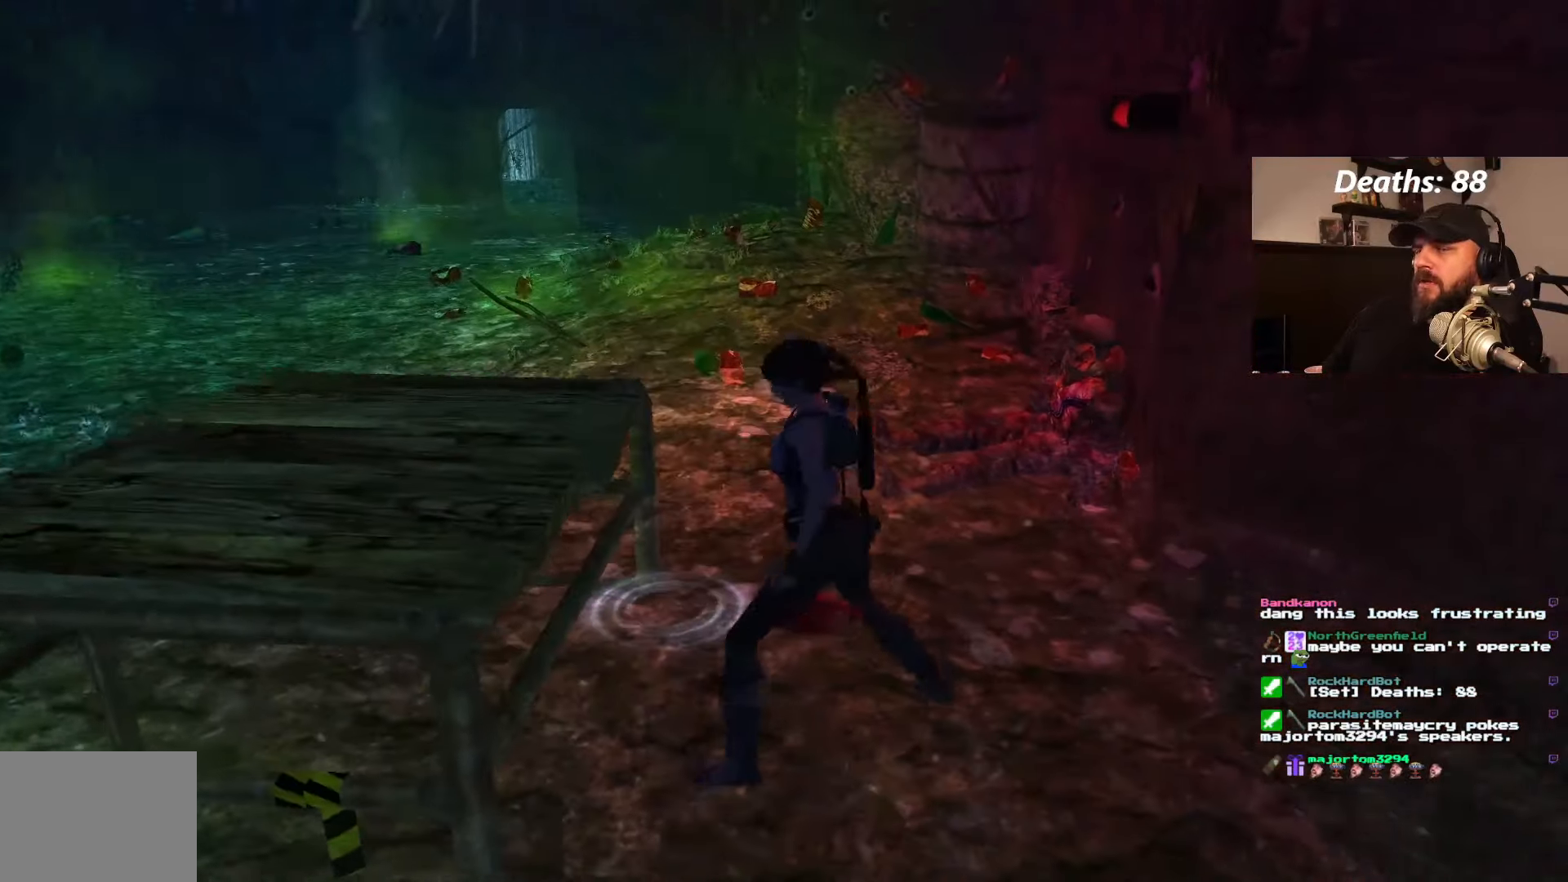
{"buttons": ["CROSS"], "left_stick": "center", "right_stick": "center", "events": [[150, "DPAD_UP", "up"]]}
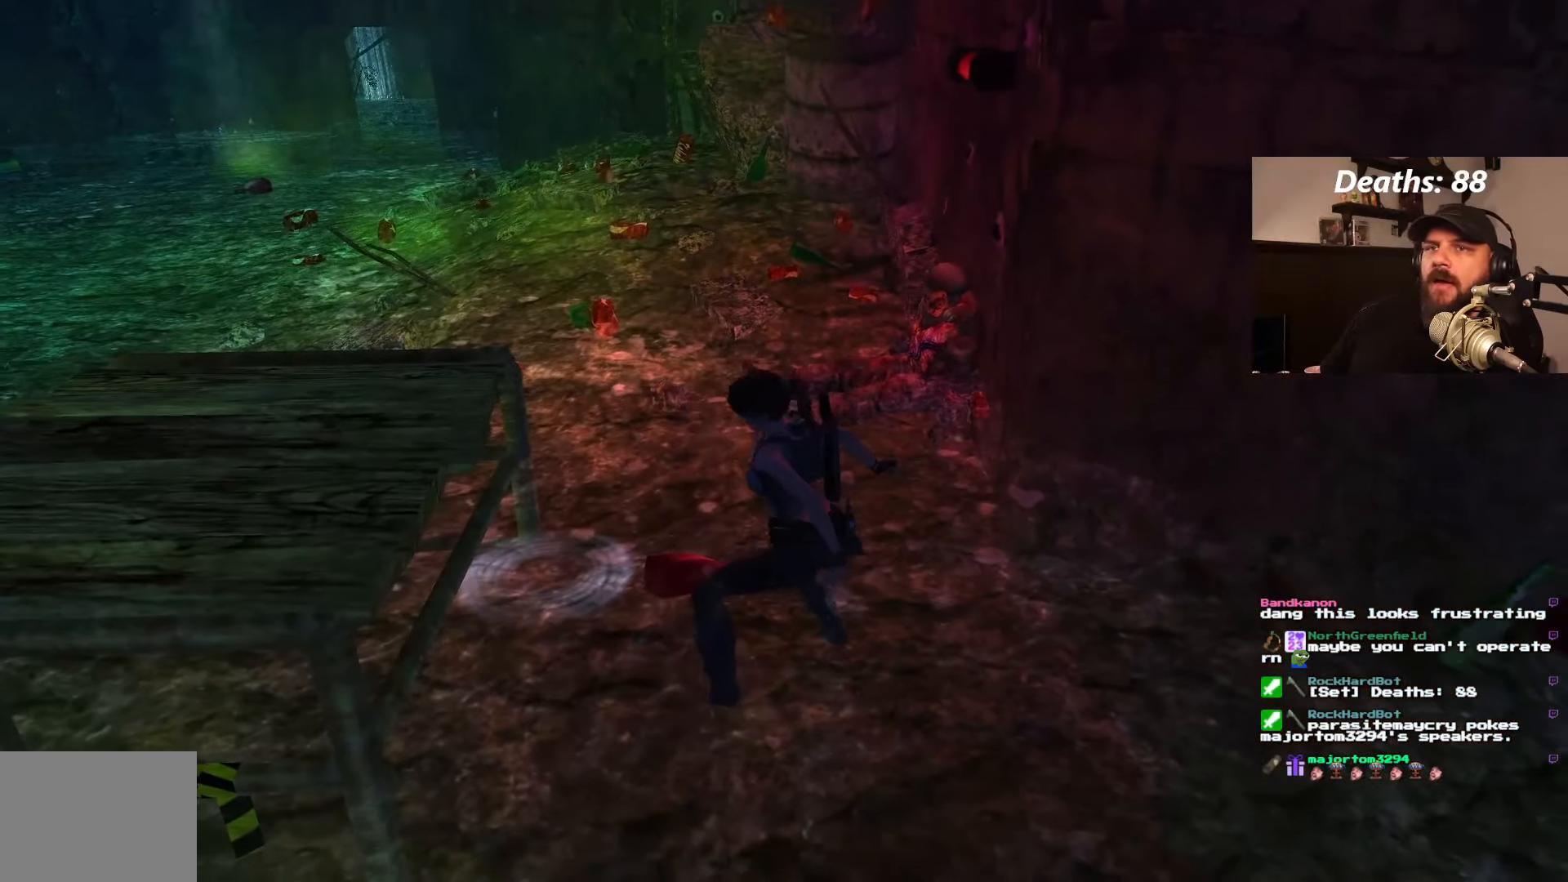
{"buttons": ["CROSS"], "left_stick": "center", "right_stick": "center", "events": []}
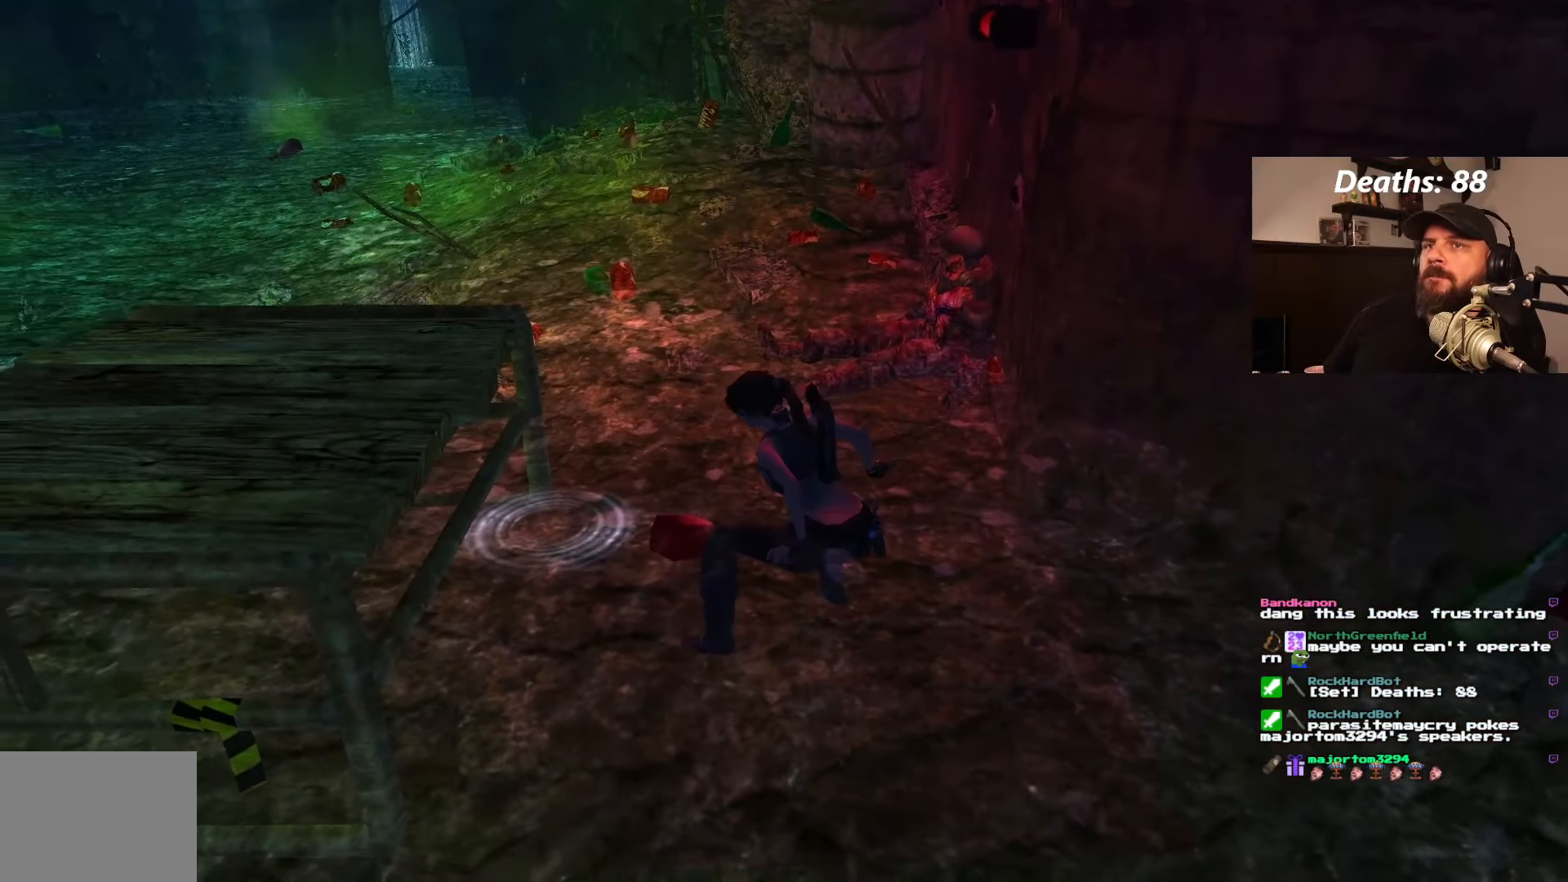
{"buttons": ["CROSS"], "left_stick": "center", "right_stick": "center", "events": []}
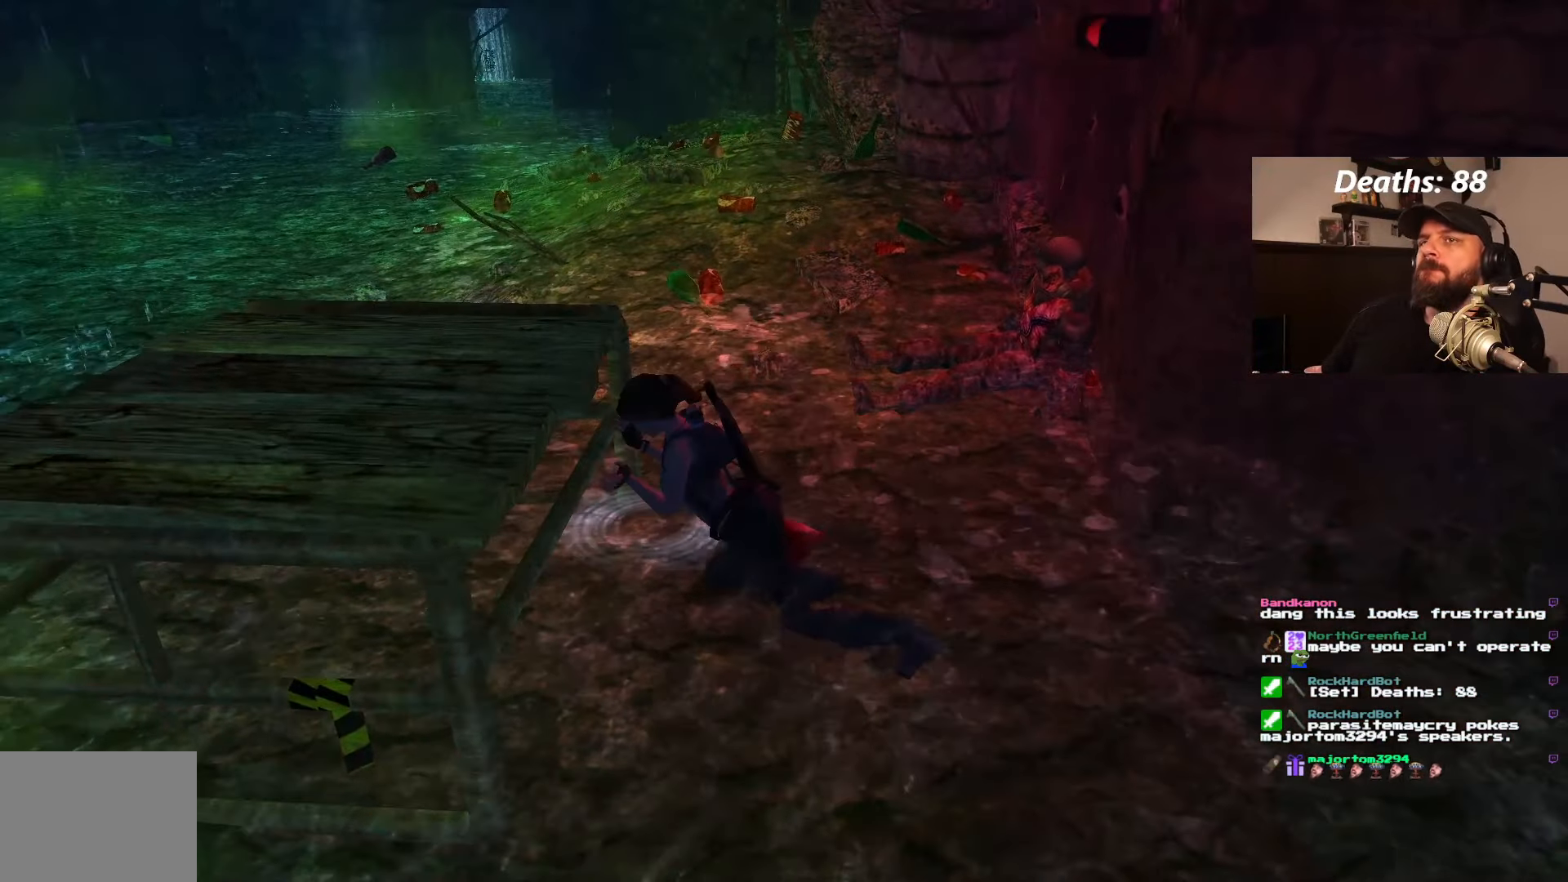
{"buttons": ["CROSS"], "left_stick": "center", "right_stick": "center", "events": []}
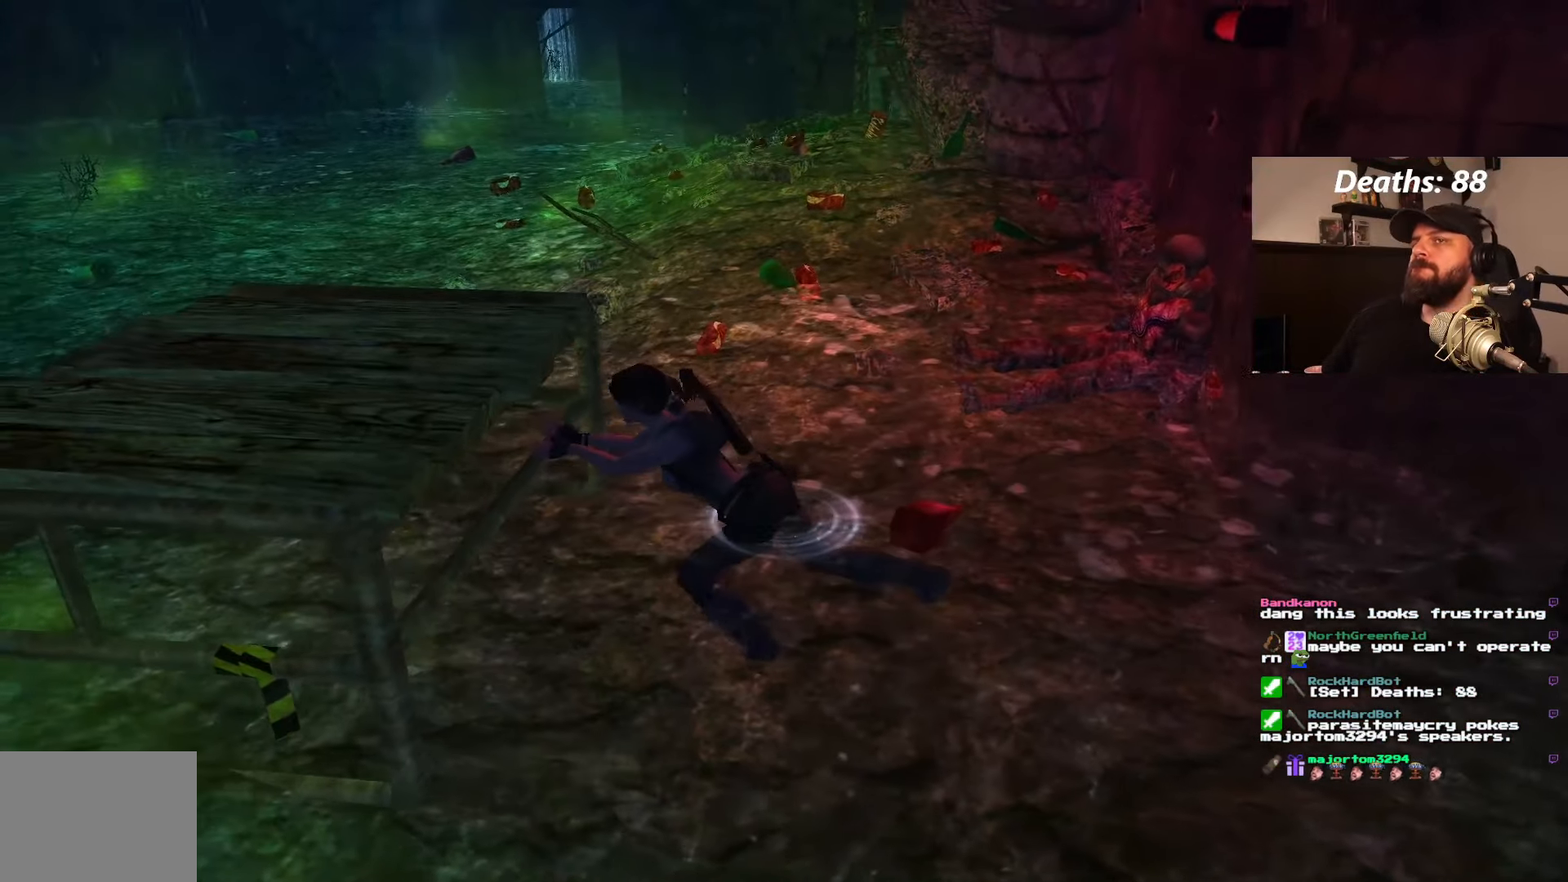
{"buttons": ["CROSS"], "left_stick": "center", "right_stick": "center", "events": []}
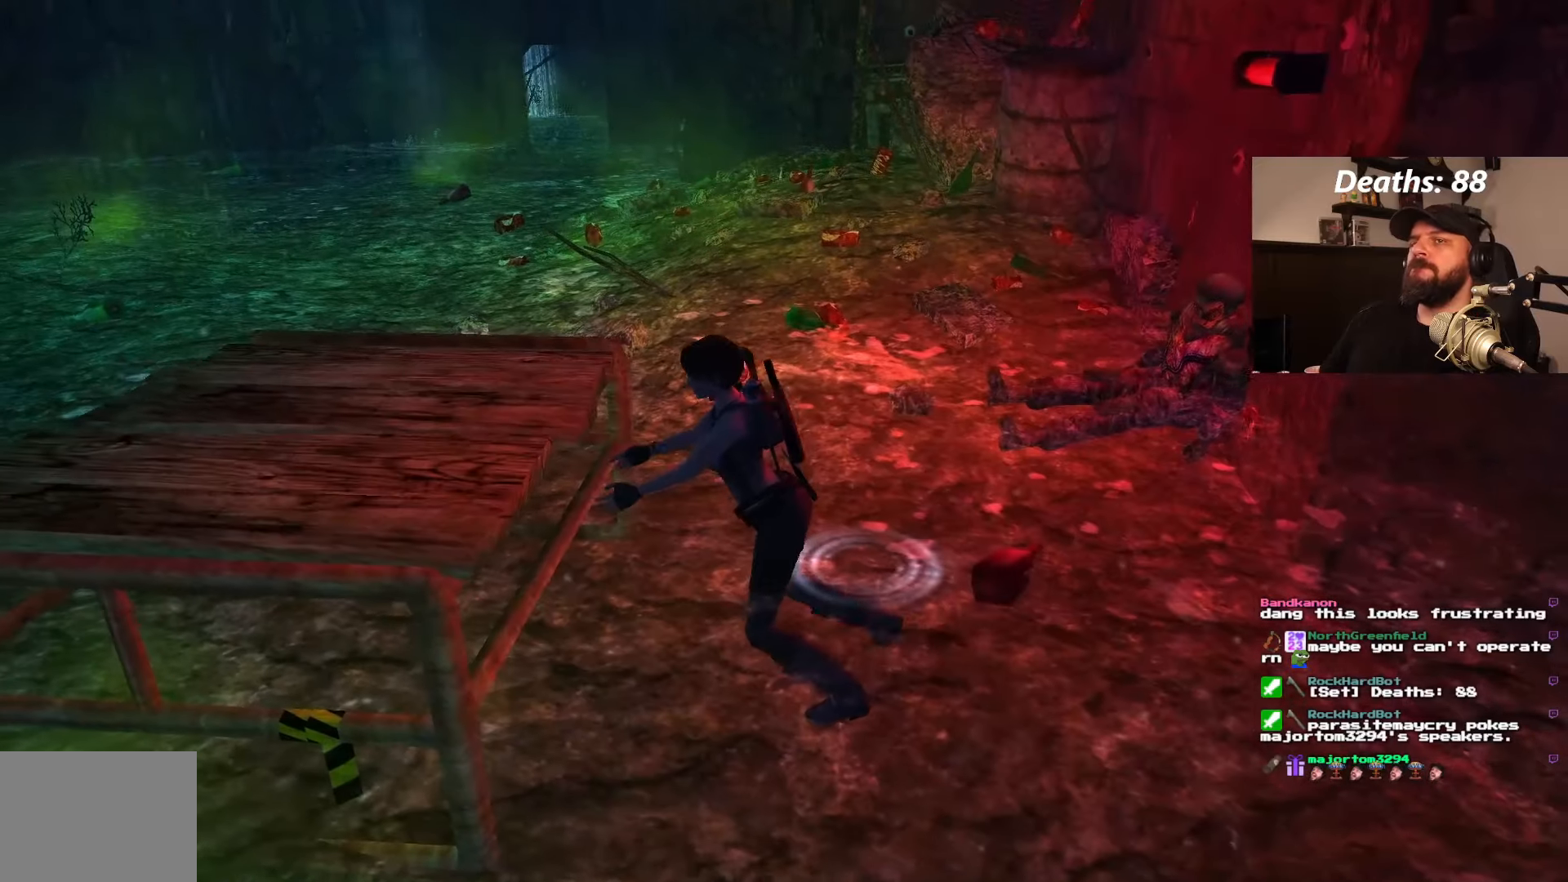
{"buttons": ["CROSS"], "left_stick": "center", "right_stick": "center", "events": []}
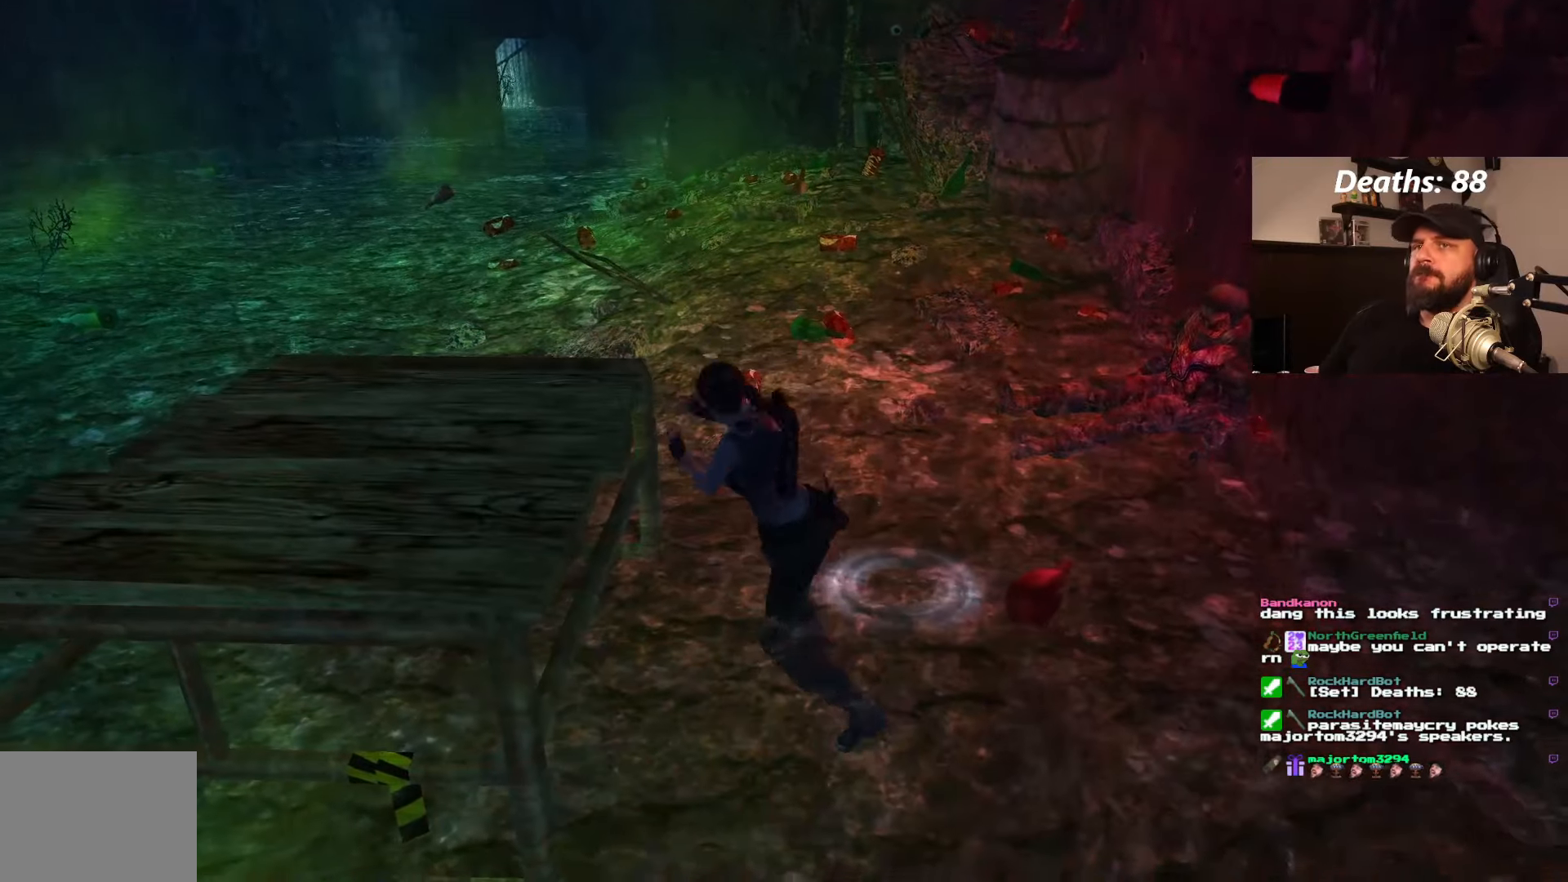
{"buttons": [], "left_stick": "center", "right_stick": "center", "events": [[134, "CROSS", "up"]]}
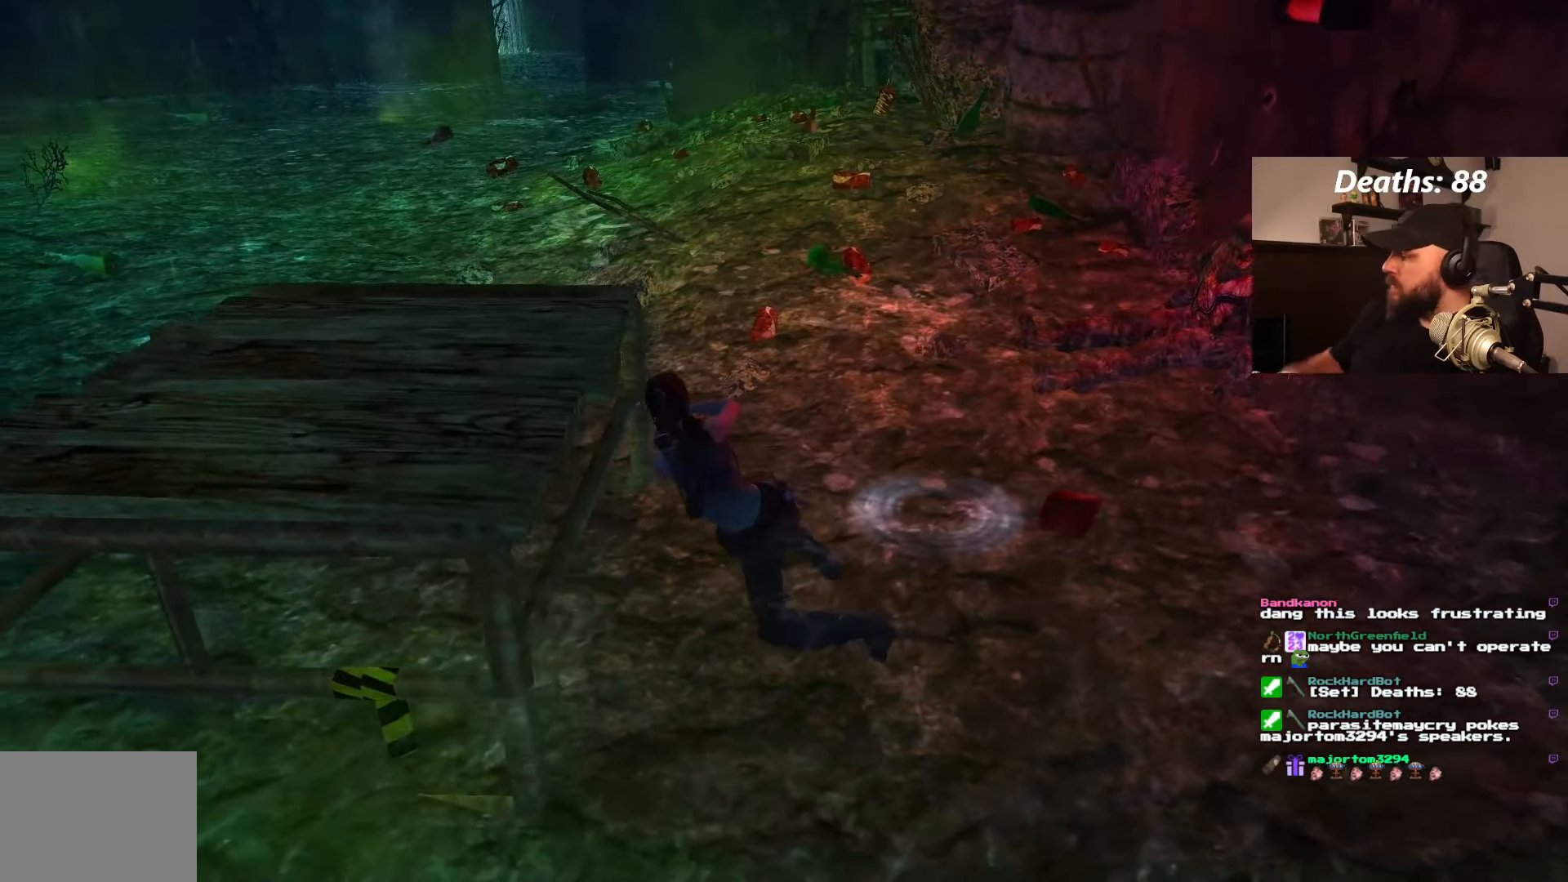
{"buttons": [], "left_stick": "center", "right_stick": "center", "events": []}
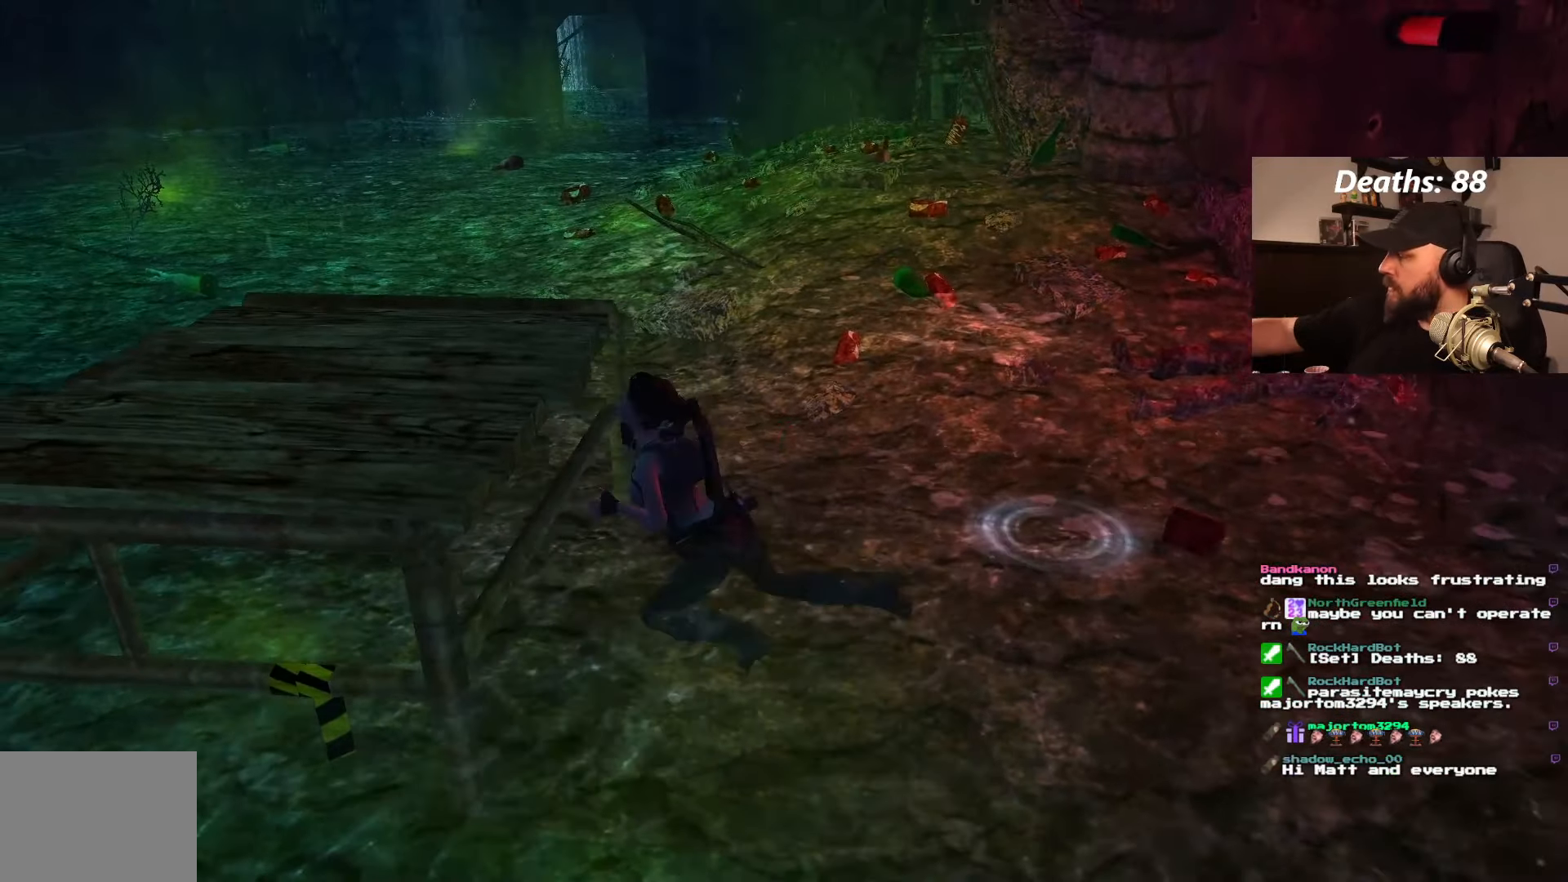
{"buttons": [], "left_stick": "center", "right_stick": "center", "events": []}
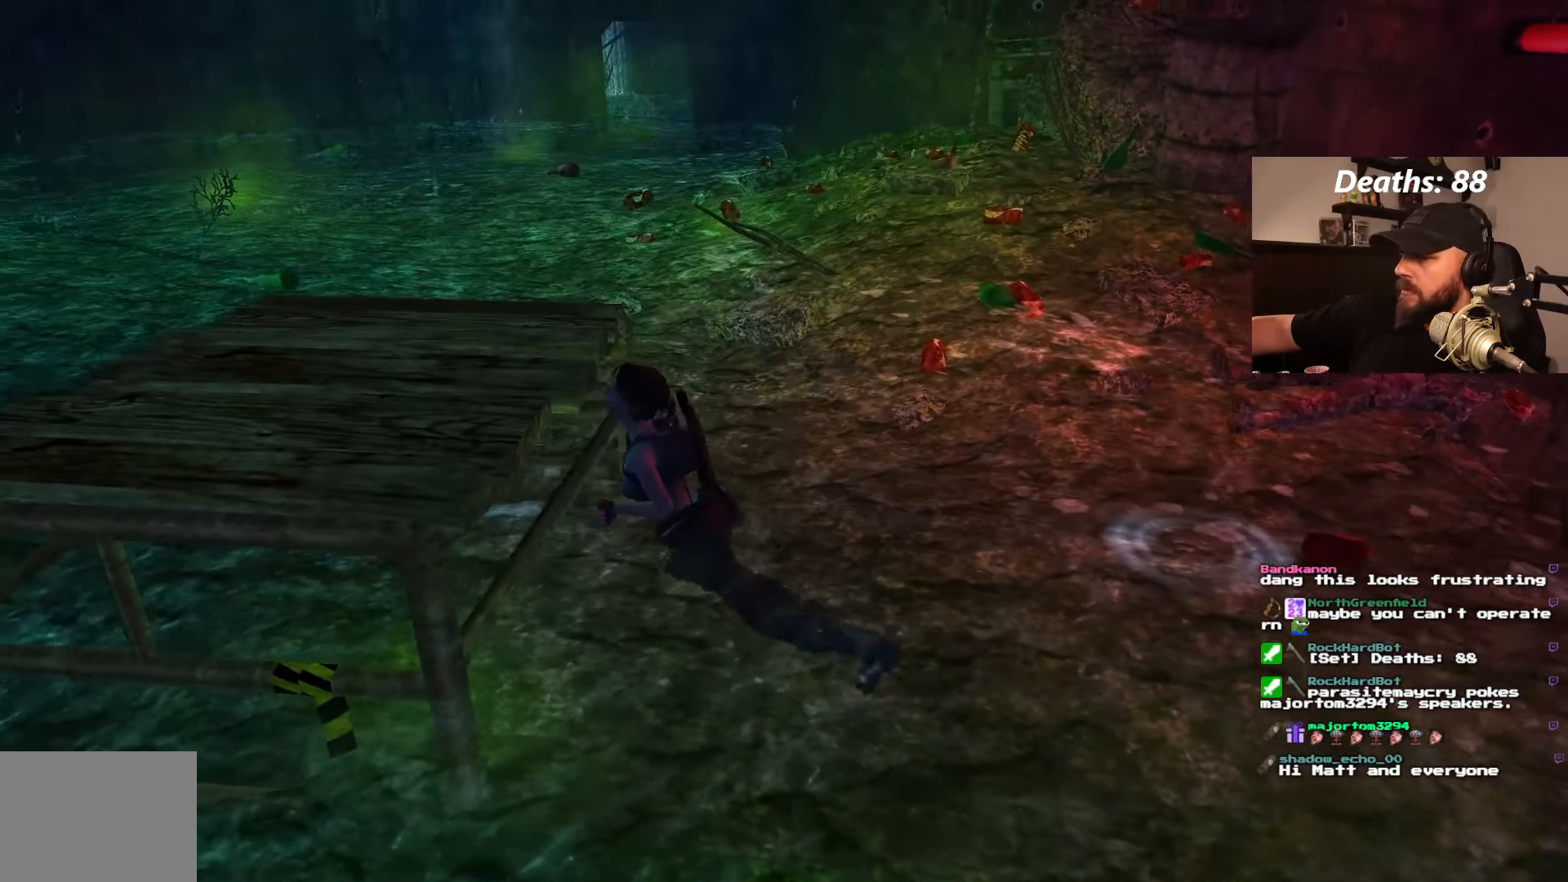
{"buttons": [], "left_stick": "center", "right_stick": "center", "events": []}
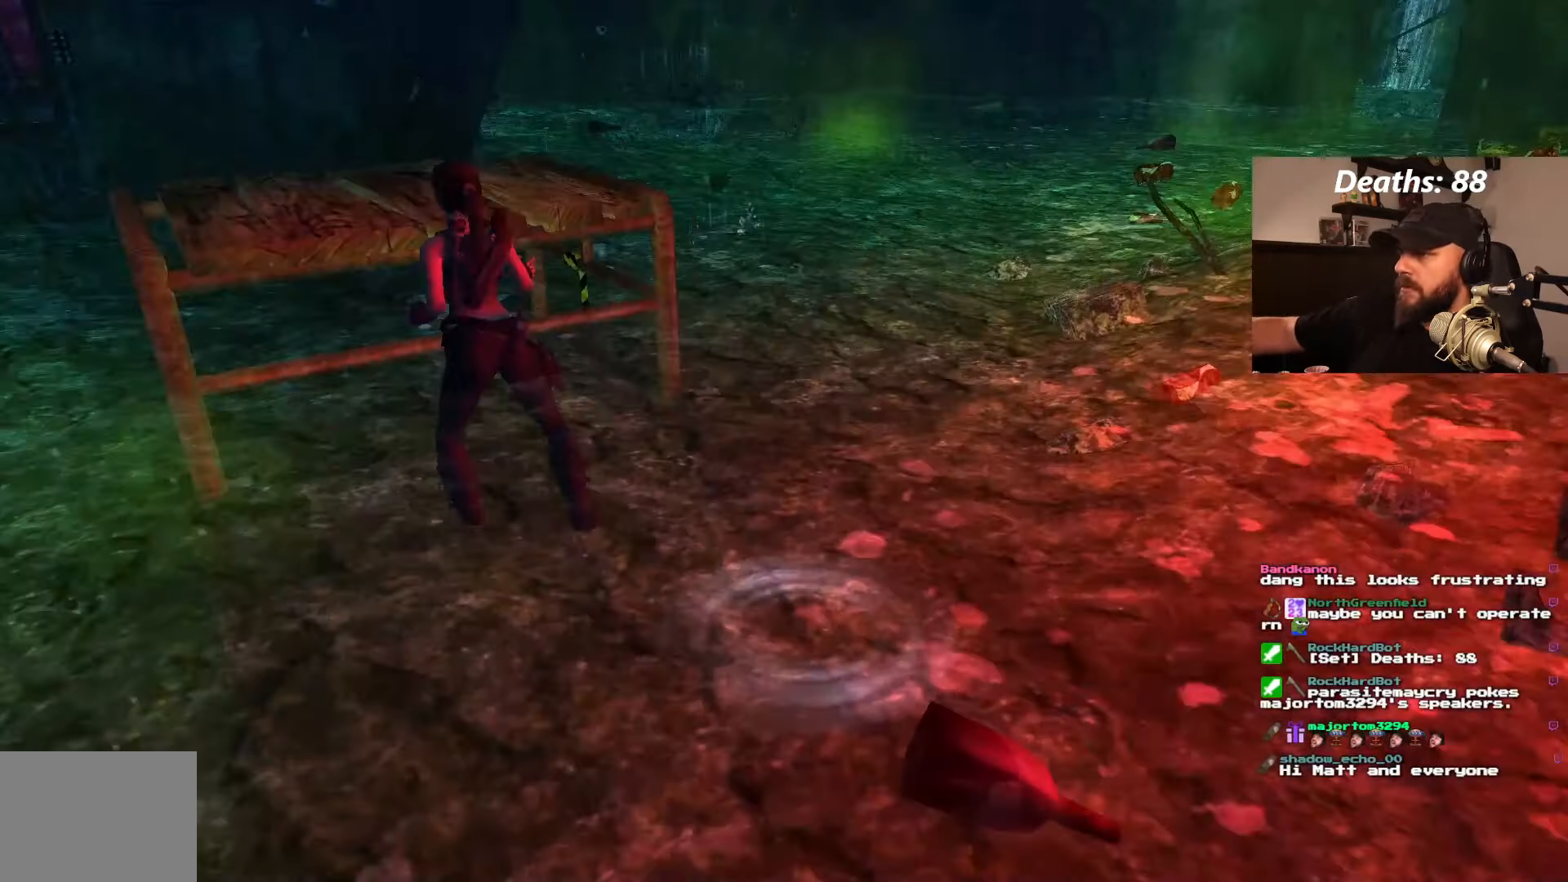
{"buttons": [], "left_stick": "center", "right_stick": "center", "events": []}
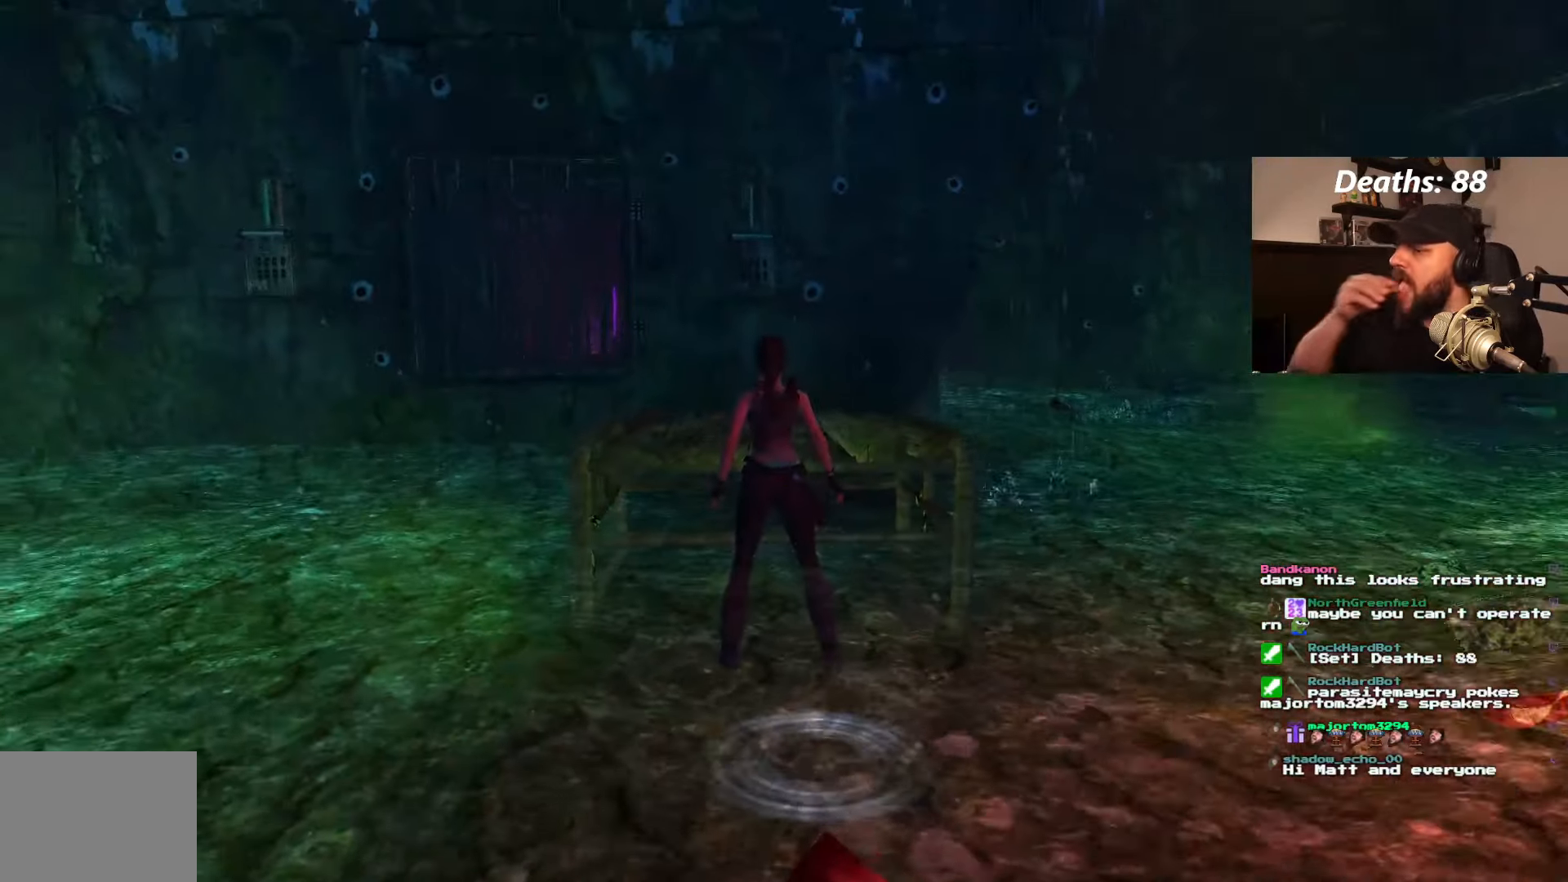
{"buttons": [], "left_stick": "center", "right_stick": "center", "events": [[367, "DPAD_RIGHT", "down"], [467, "DPAD_RIGHT", "up"]]}
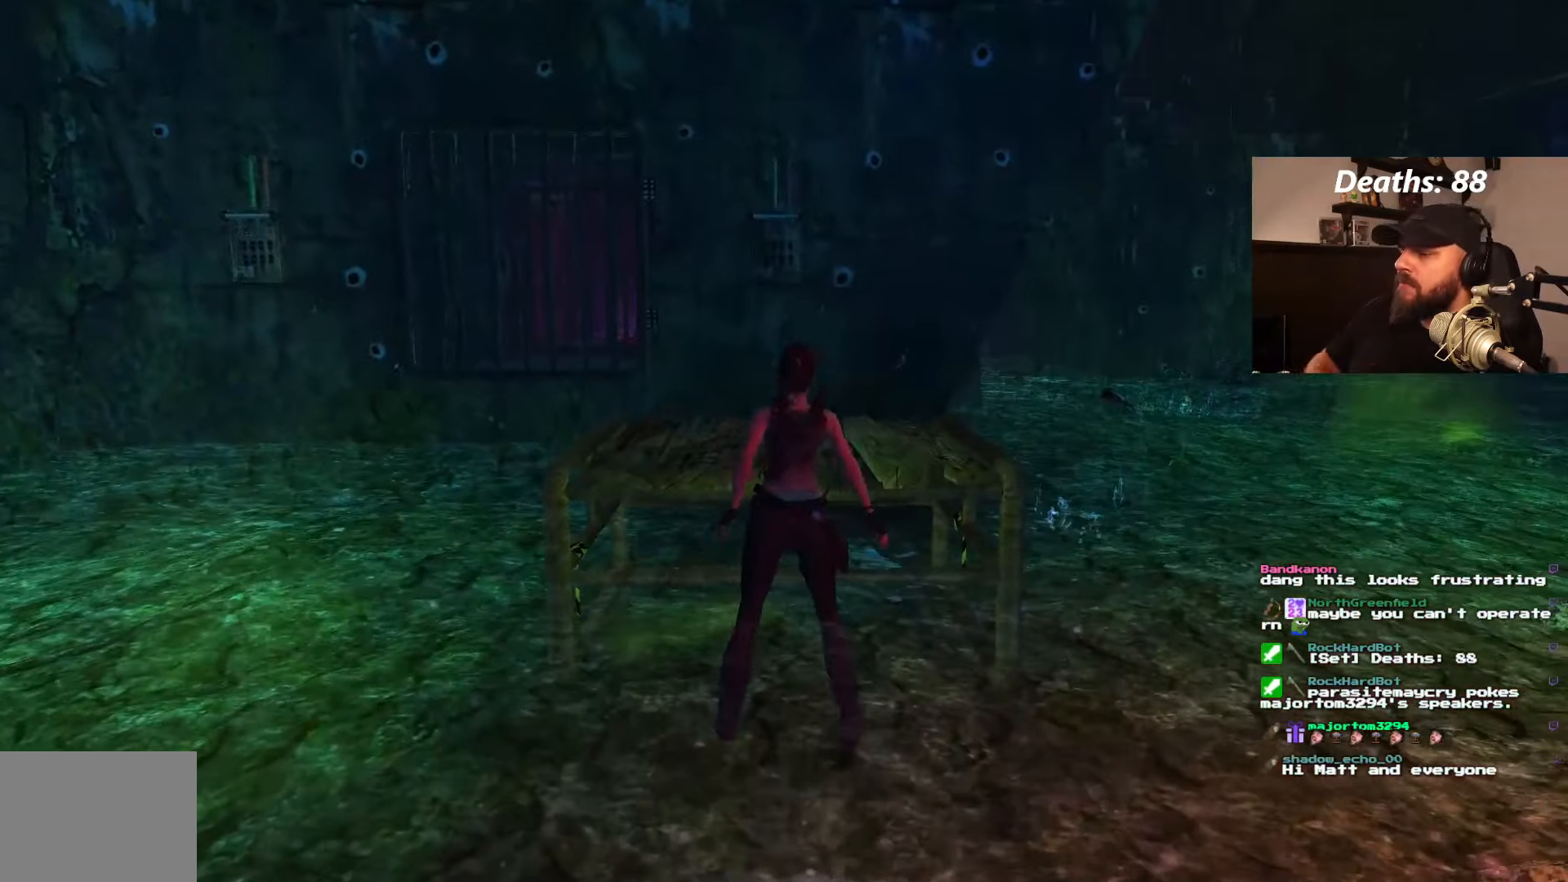
{"buttons": ["DPAD_LEFT"], "left_stick": "center", "right_stick": "center", "events": [[167, "DPAD_LEFT", "down"]]}
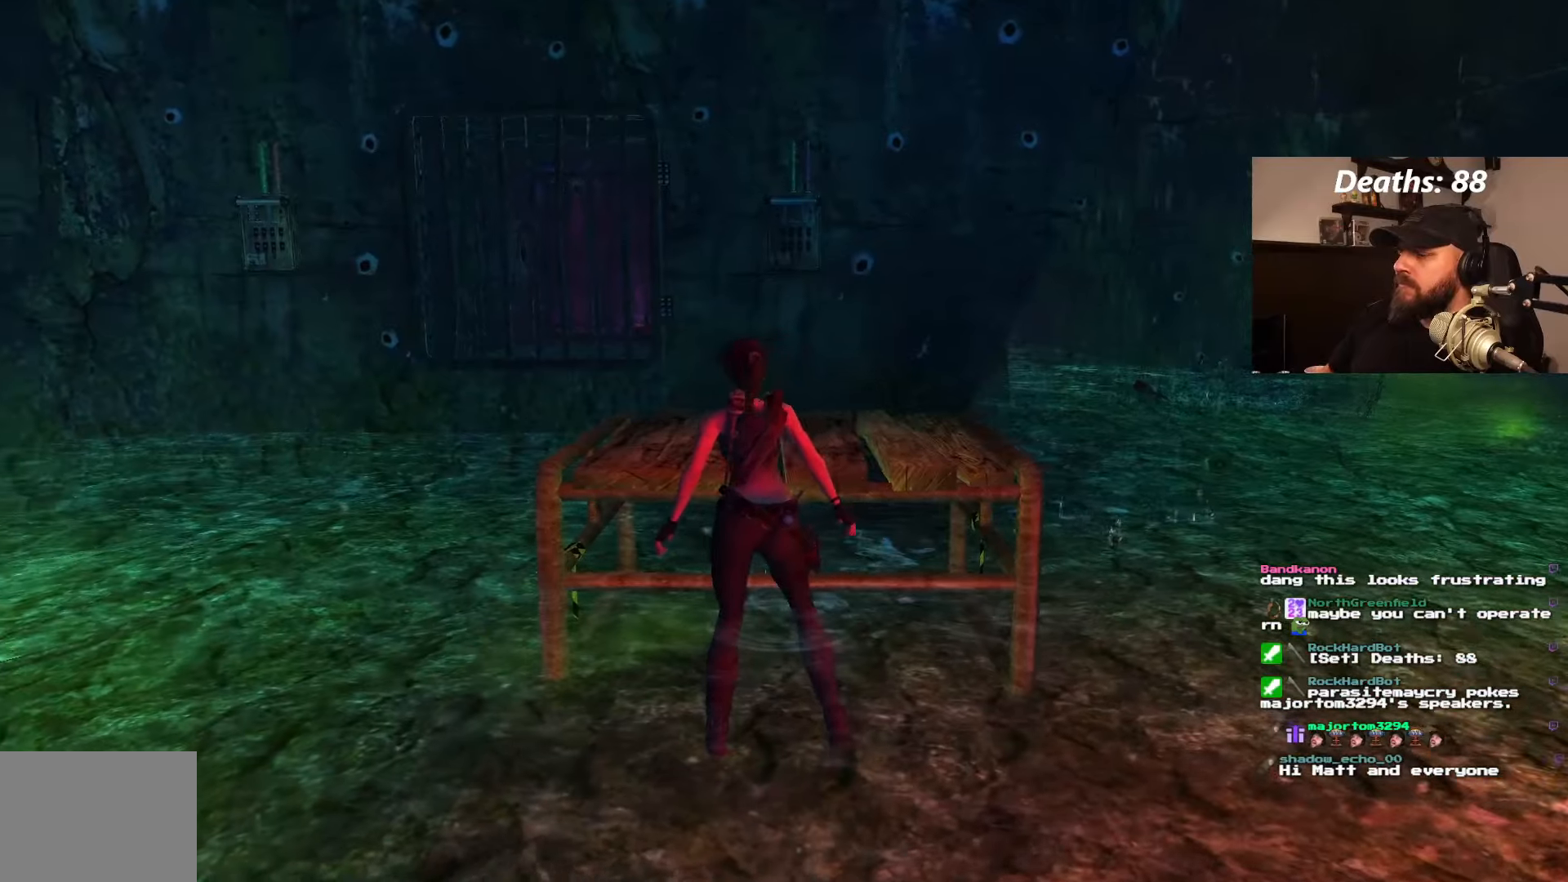
{"buttons": ["DPAD_UP"], "left_stick": "center", "right_stick": "center", "events": [[466, "DPAD_UP", "down"], [483, "DPAD_LEFT", "up"]]}
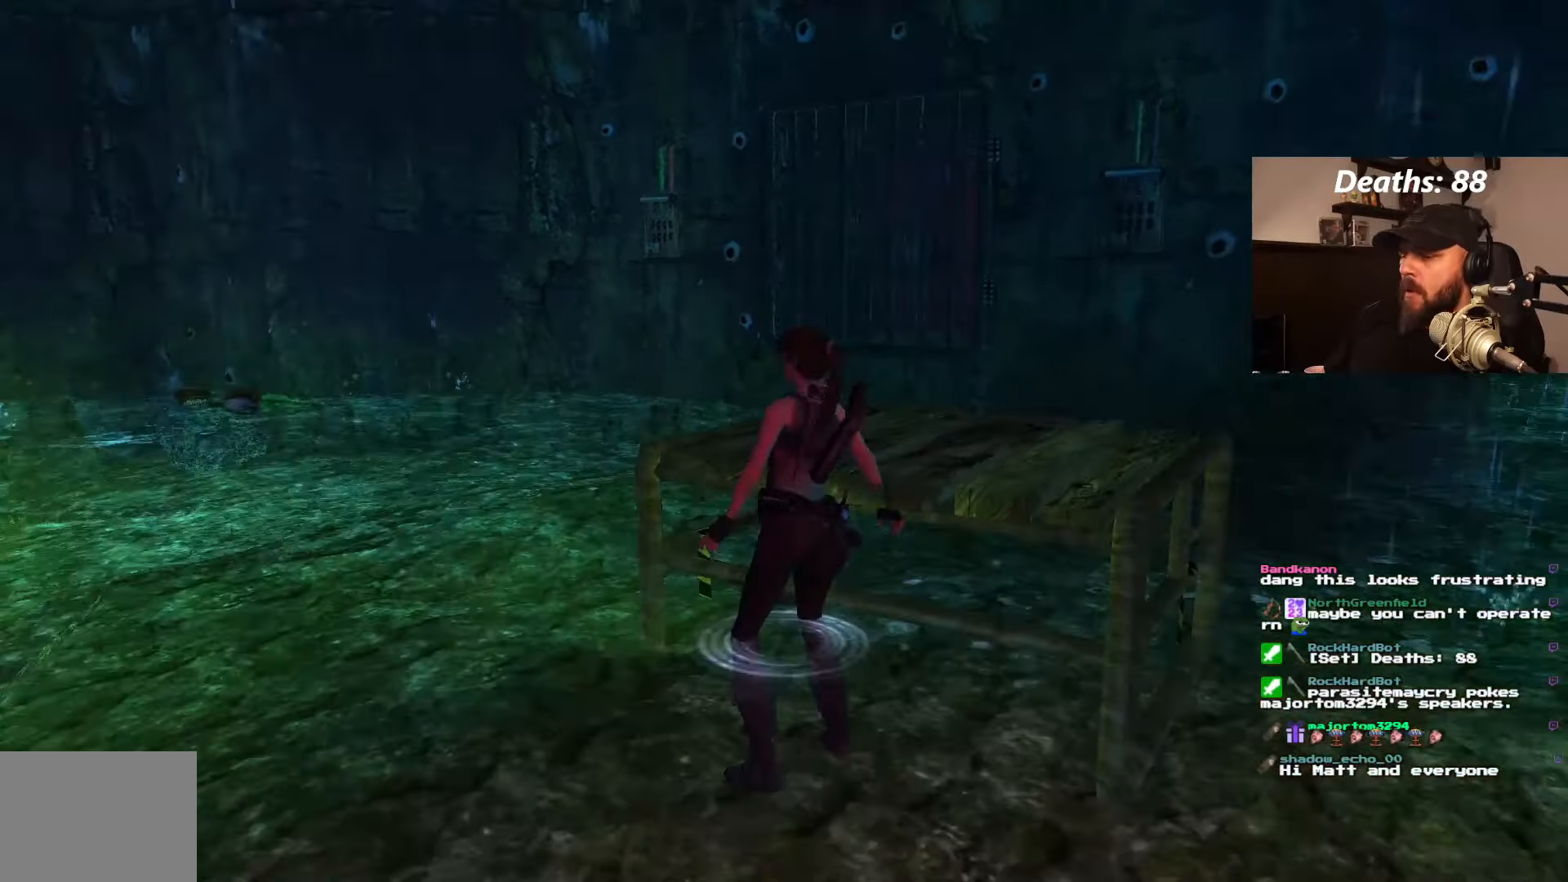
{"buttons": ["DPAD_UP", "DPAD_RIGHT"], "left_stick": "center", "right_stick": "center", "events": [[33, "DPAD_RIGHT", "down"], [133, "DPAD_UP", "up"], [283, "DPAD_UP", "down"]]}
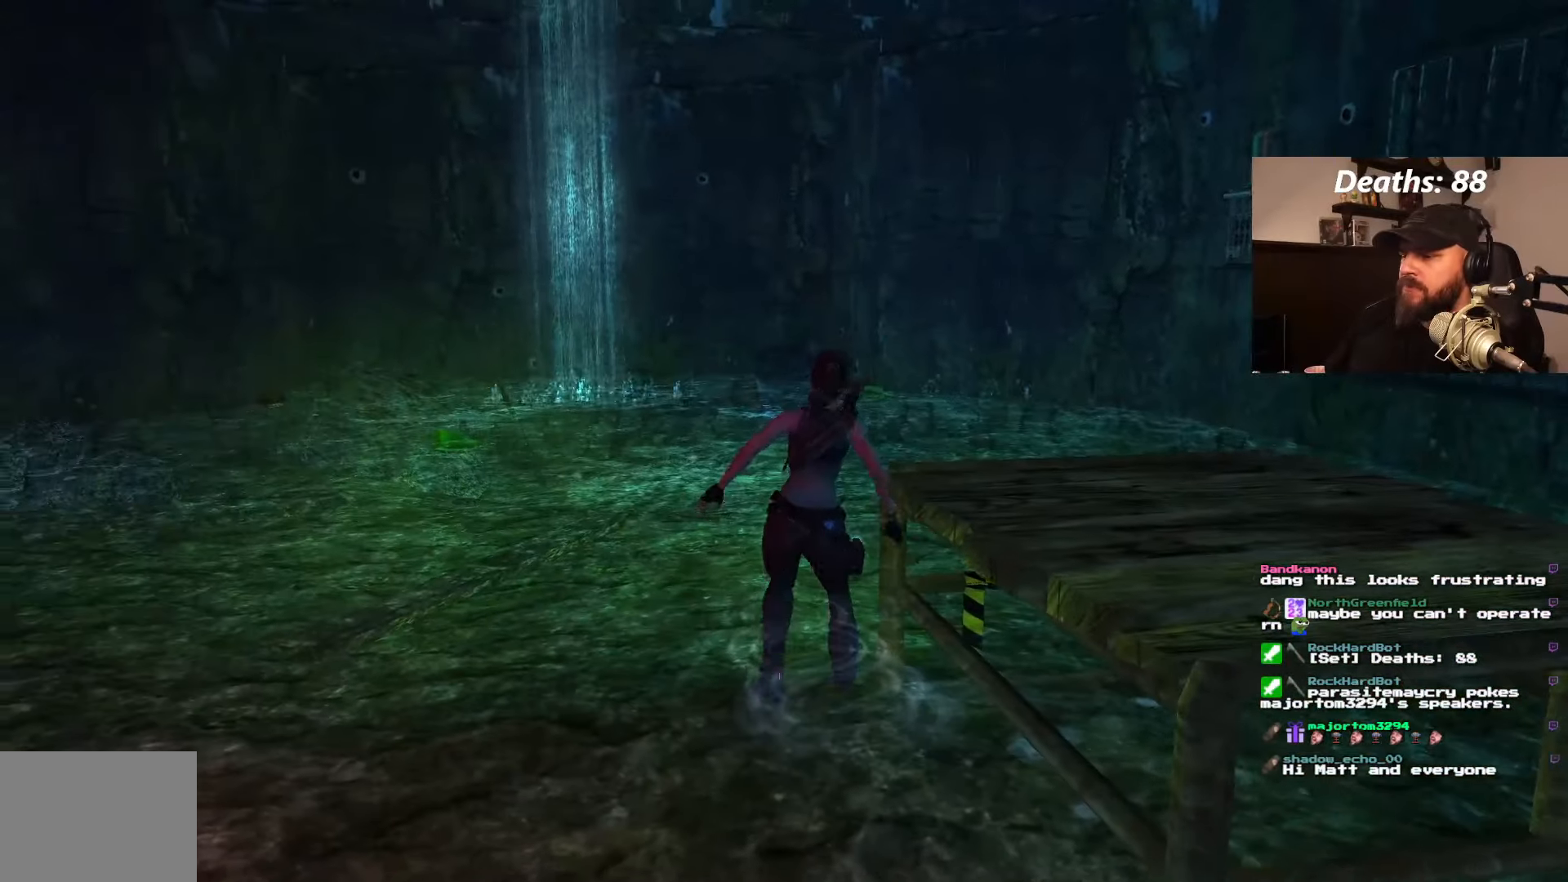
{"buttons": ["DPAD_RIGHT"], "left_stick": "center", "right_stick": "center", "events": [[16, "DPAD_UP", "up"], [350, "DPAD_UP", "down"], [366, "DPAD_RIGHT", "up"], [433, "DPAD_RIGHT", "down"], [466, "DPAD_UP", "up"]]}
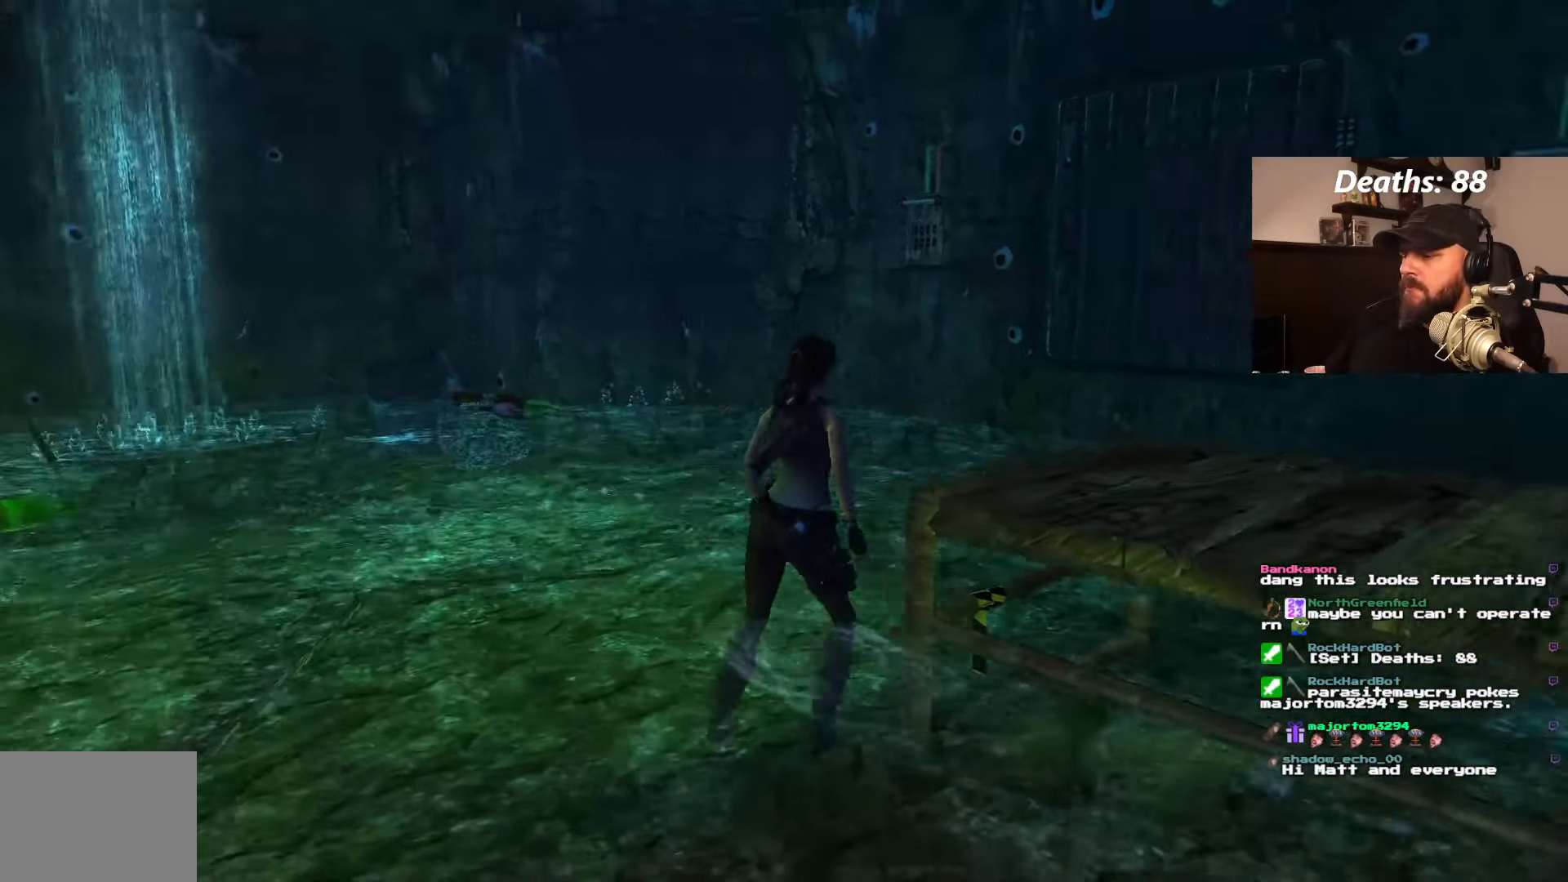
{"buttons": ["DPAD_RIGHT"], "left_stick": "center", "right_stick": "center", "events": []}
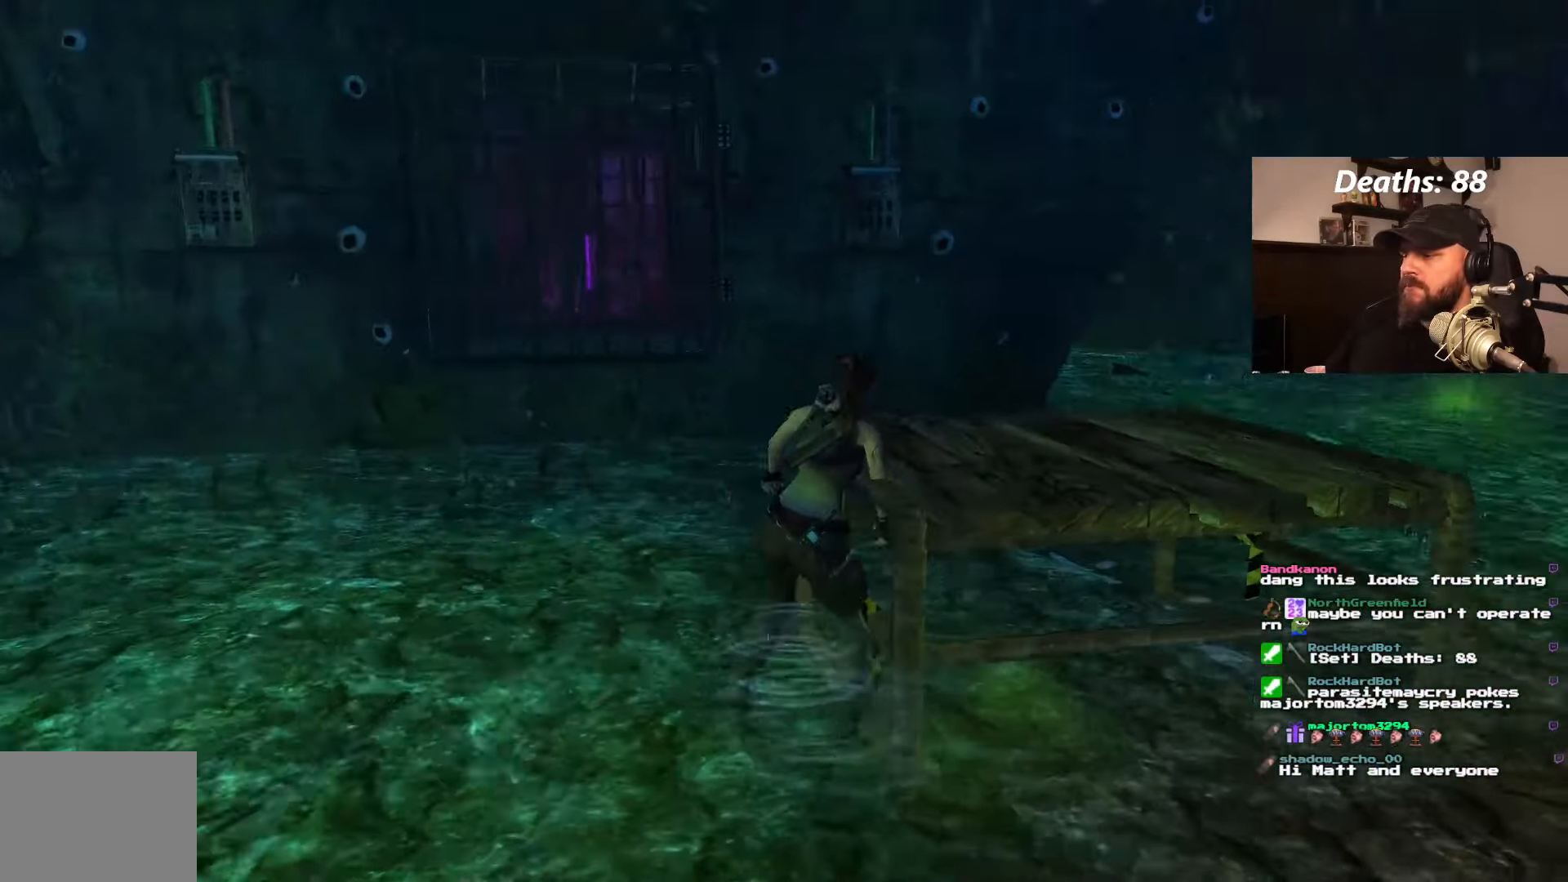
{"buttons": ["DPAD_RIGHT"], "left_stick": "center", "right_stick": "center", "events": [[150, "DPAD_RIGHT", "up"], [300, "DPAD_RIGHT", "down"]]}